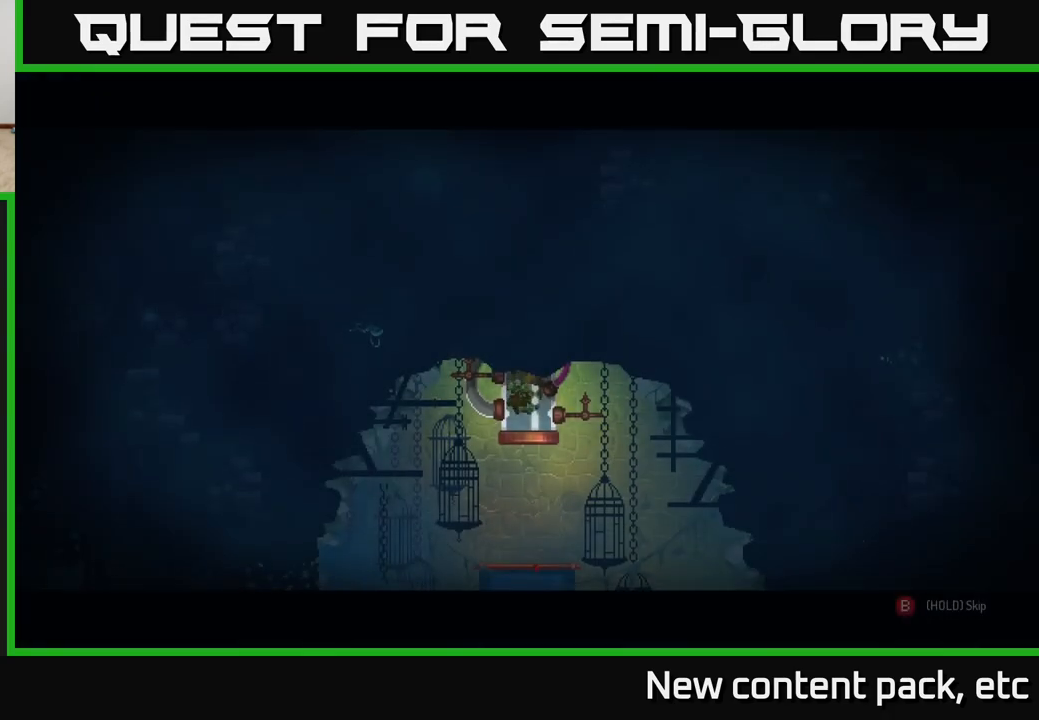
Gameplay with a controller (Xbox layout); each line is a JSON object with the inputs held at the frame after it. "events" lists button and stick changes between this image and that frame as [ms after this image, input, new state], when the widget could be followed in between.
{"buttons": ["B"], "left_stick": "center", "right_stick": "center", "events": [[150, "B", "down"]]}
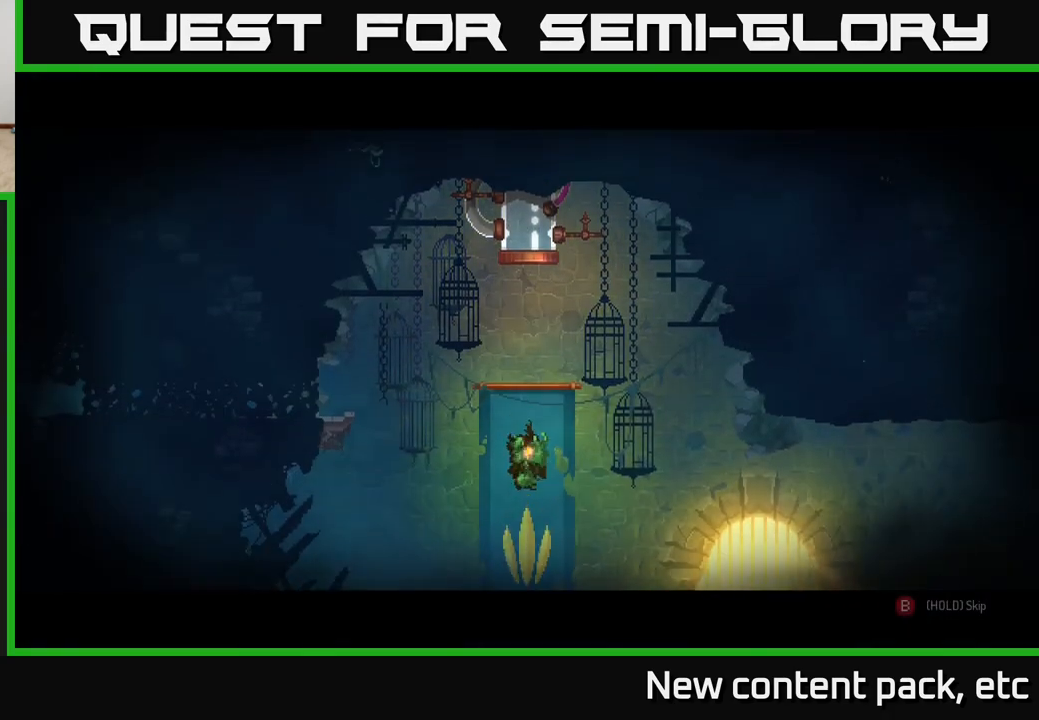
{"buttons": ["B"], "left_stick": "center", "right_stick": "center", "events": []}
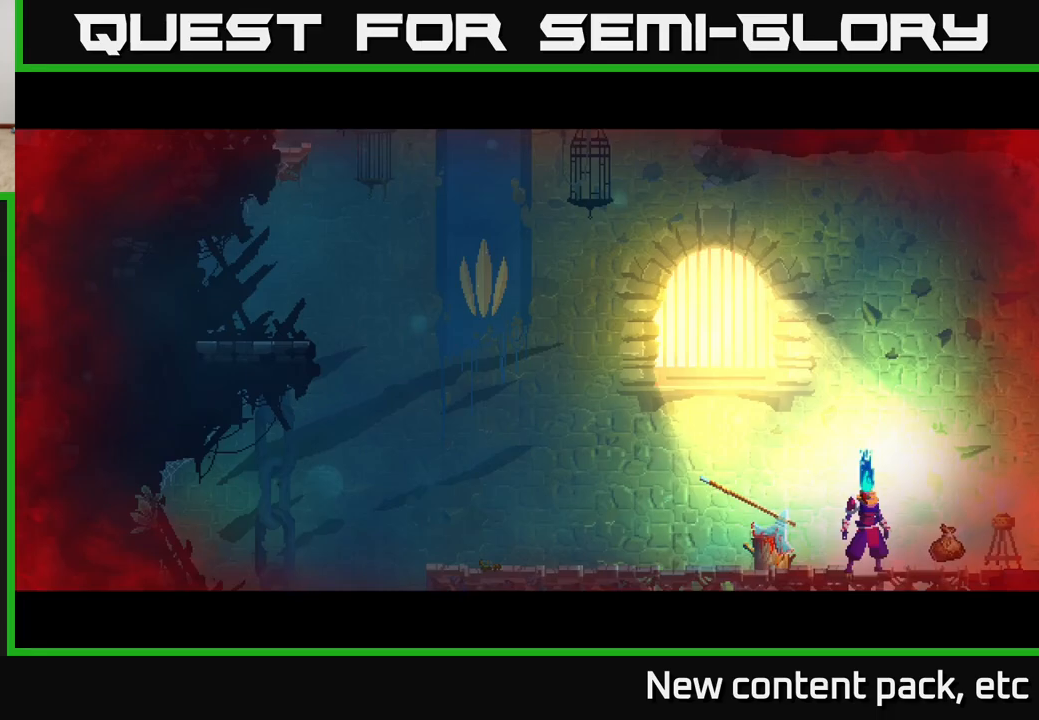
{"buttons": [], "left_stick": "right", "right_stick": "center", "events": [[233, "left_stick", "right"], [250, "B", "up"]]}
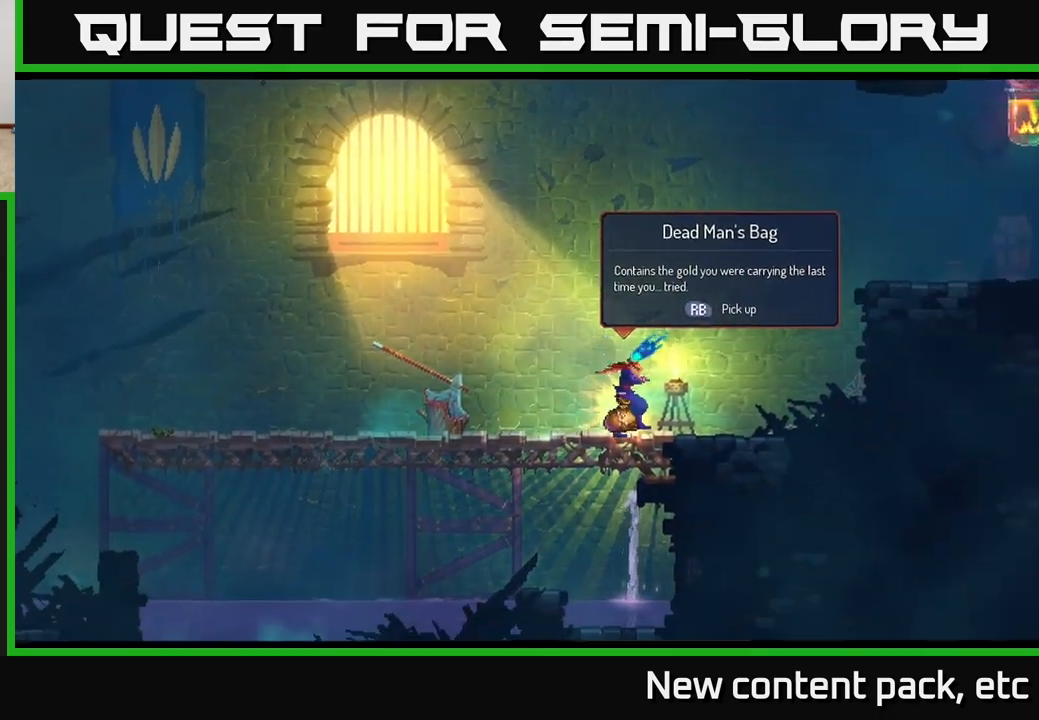
{"buttons": [], "left_stick": "right", "right_stick": "center", "events": [[17, "left_stick", "left"], [150, "left_stick", "center"], [233, "R1", "down"], [267, "left_stick", "right"], [300, "R1", "up"]]}
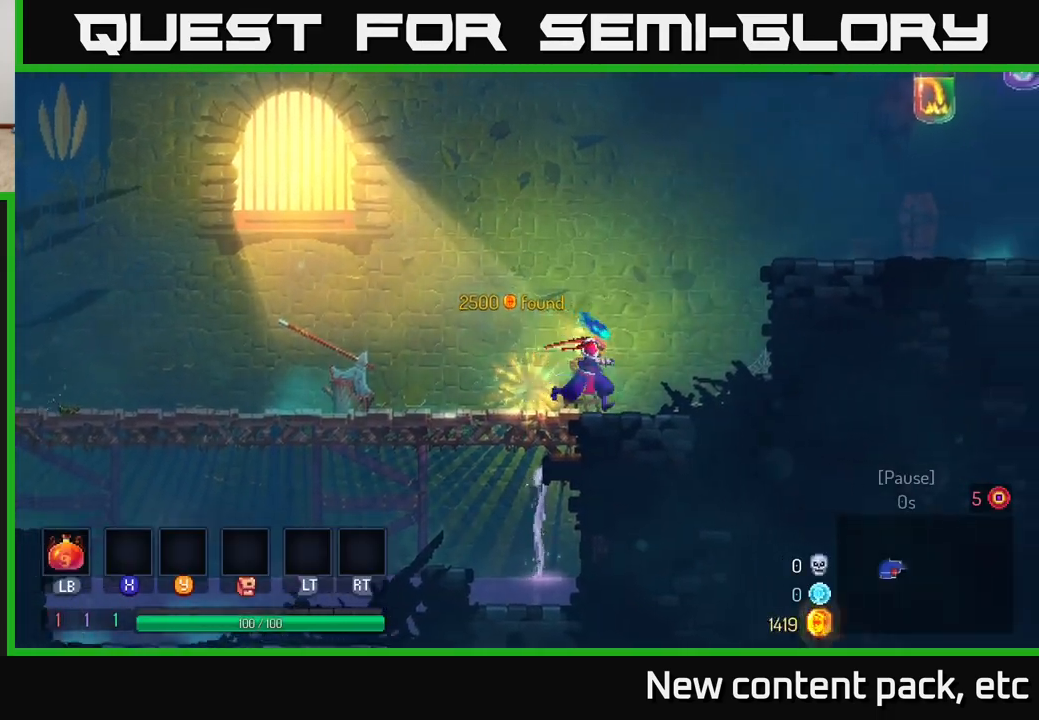
{"buttons": ["A"], "left_stick": "right", "right_stick": "center", "events": [[367, "A", "down"]]}
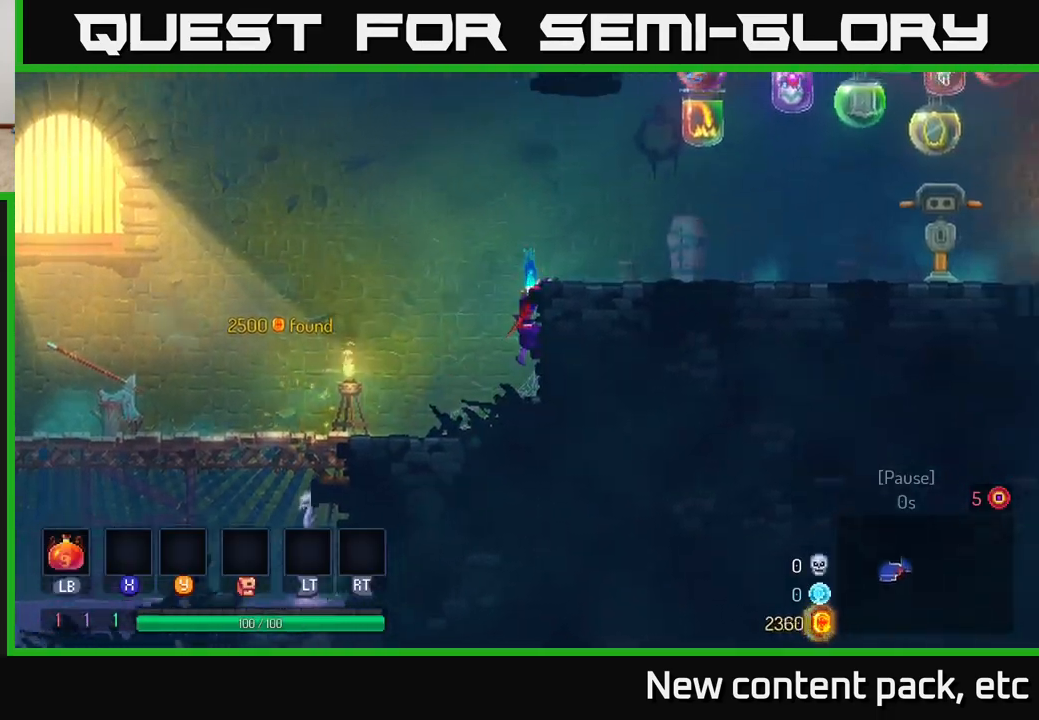
{"buttons": [], "left_stick": "right", "right_stick": "center", "events": [[33, "A", "up"], [283, "B", "down"], [433, "B", "up"]]}
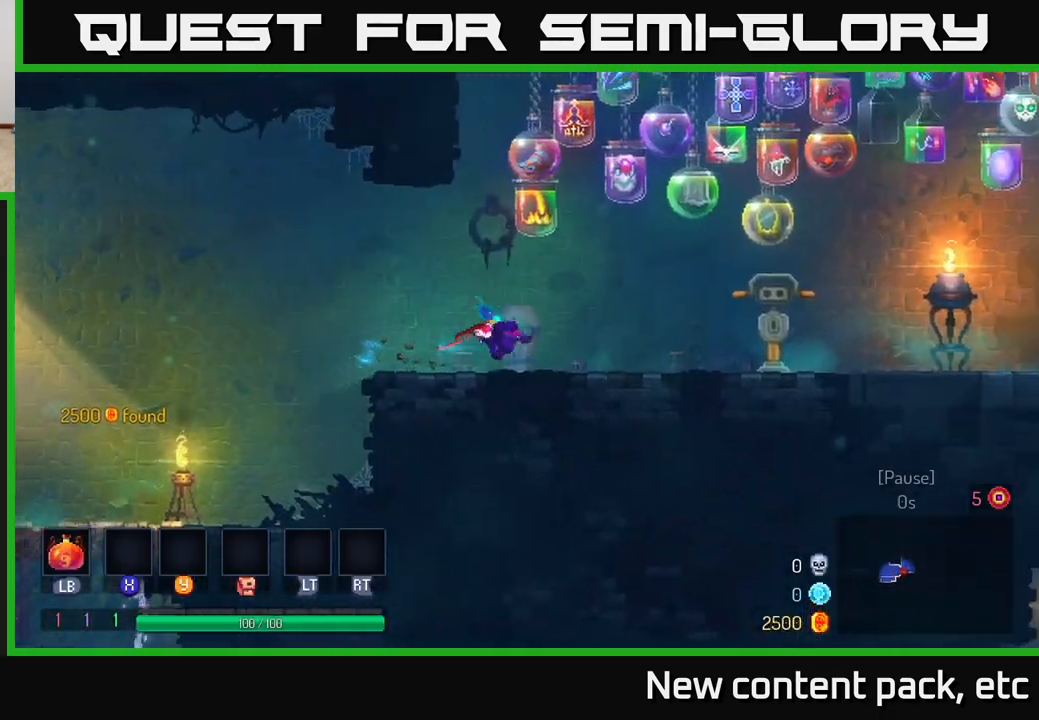
{"buttons": ["A"], "left_stick": "right", "right_stick": "center", "events": [[333, "A", "down"]]}
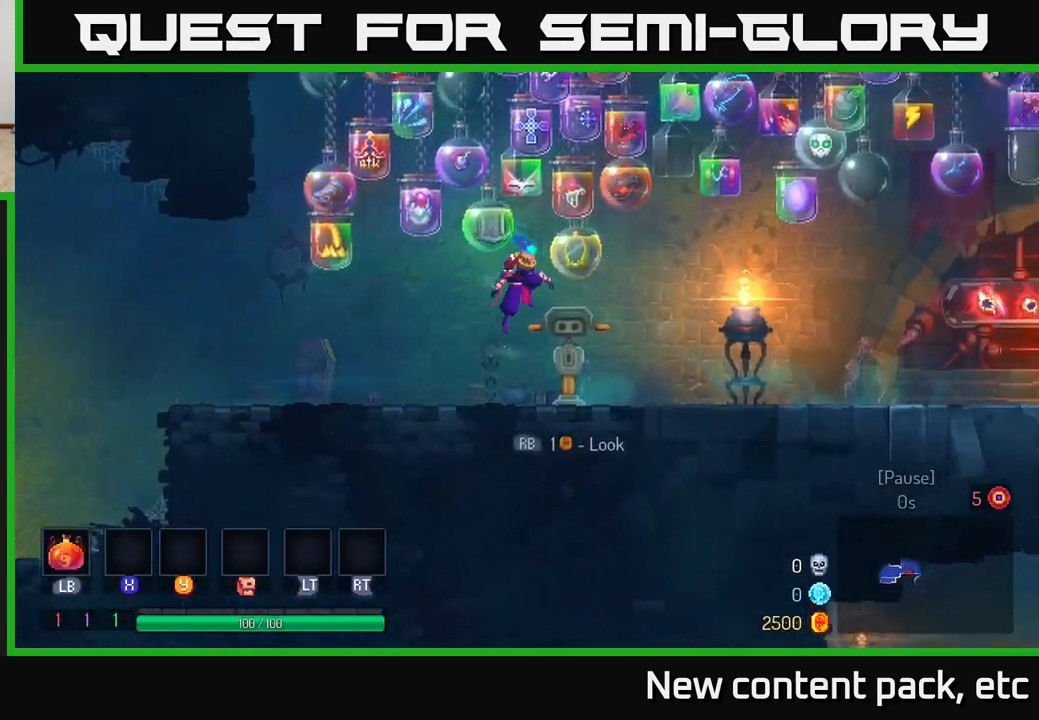
{"buttons": ["B"], "left_stick": "right", "right_stick": "center", "events": [[17, "A", "up"], [333, "B", "down"]]}
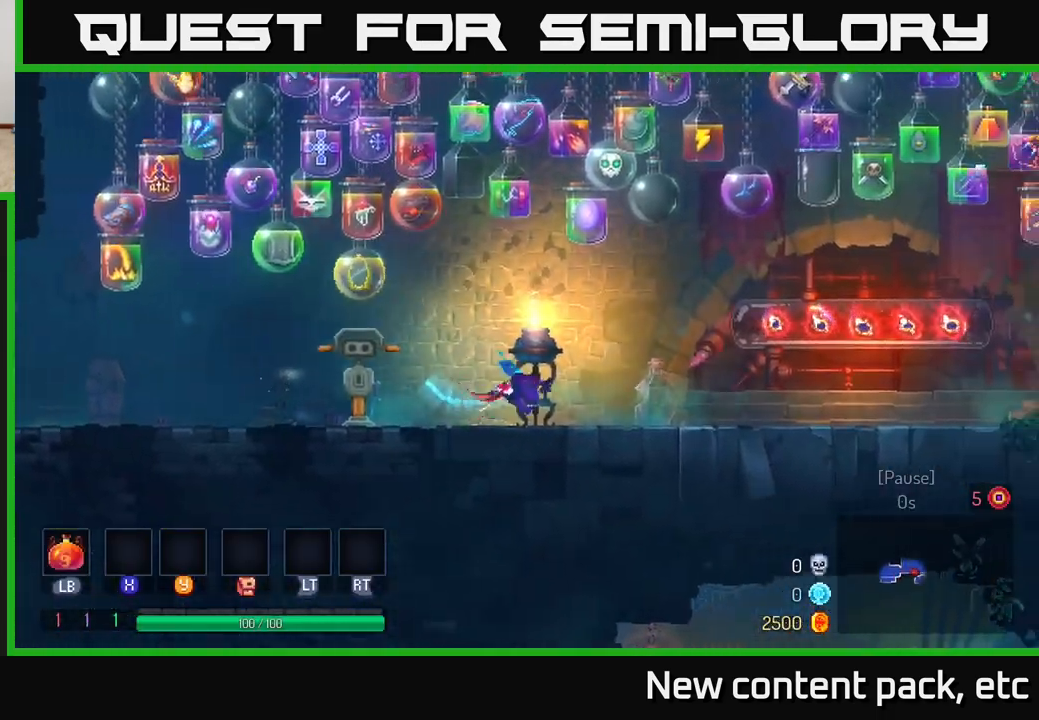
{"buttons": [], "left_stick": "right", "right_stick": "center", "events": [[17, "B", "up"]]}
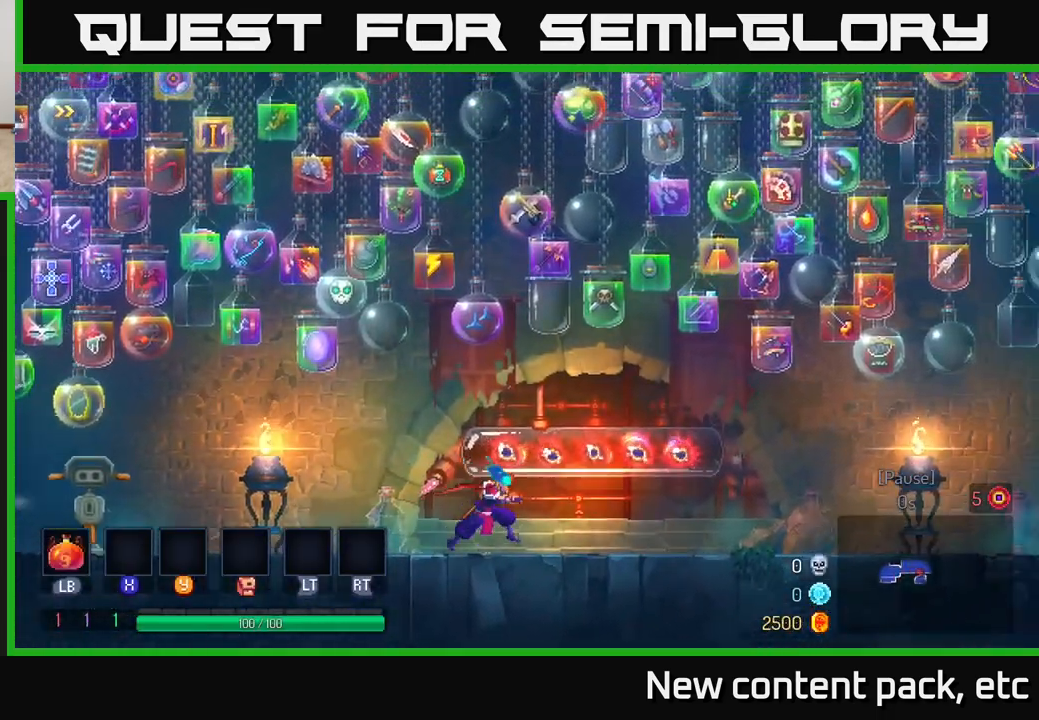
{"buttons": ["B"], "left_stick": "right", "right_stick": "center", "events": [[367, "B", "down"]]}
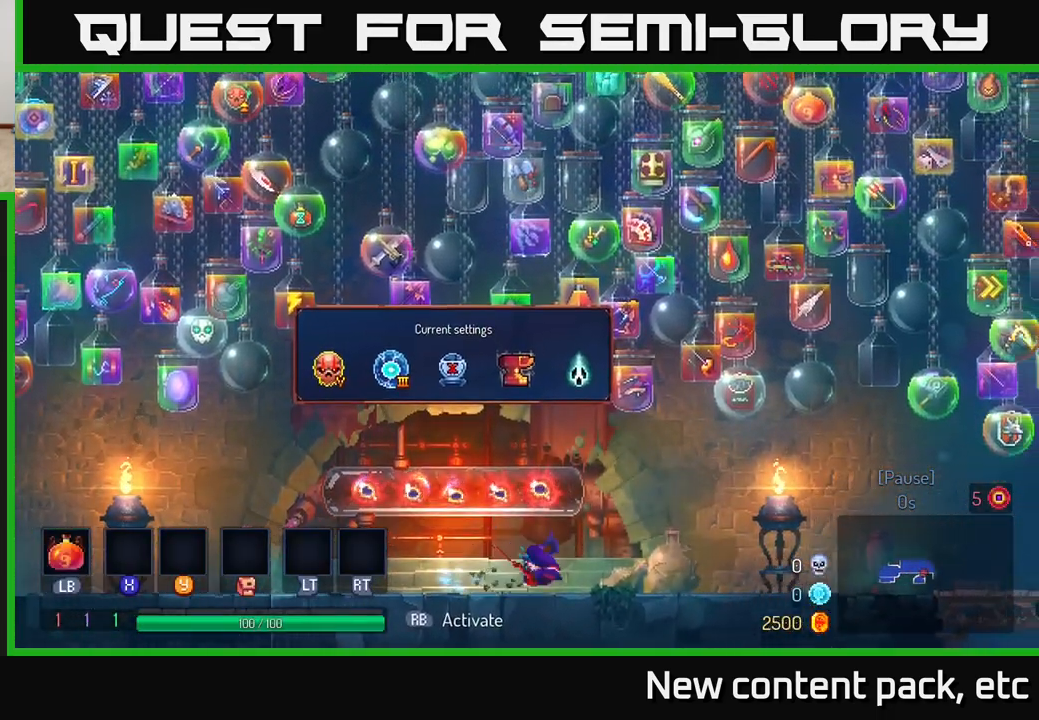
{"buttons": ["A"], "left_stick": "right", "right_stick": "center", "events": [[117, "B", "up"], [417, "A", "down"]]}
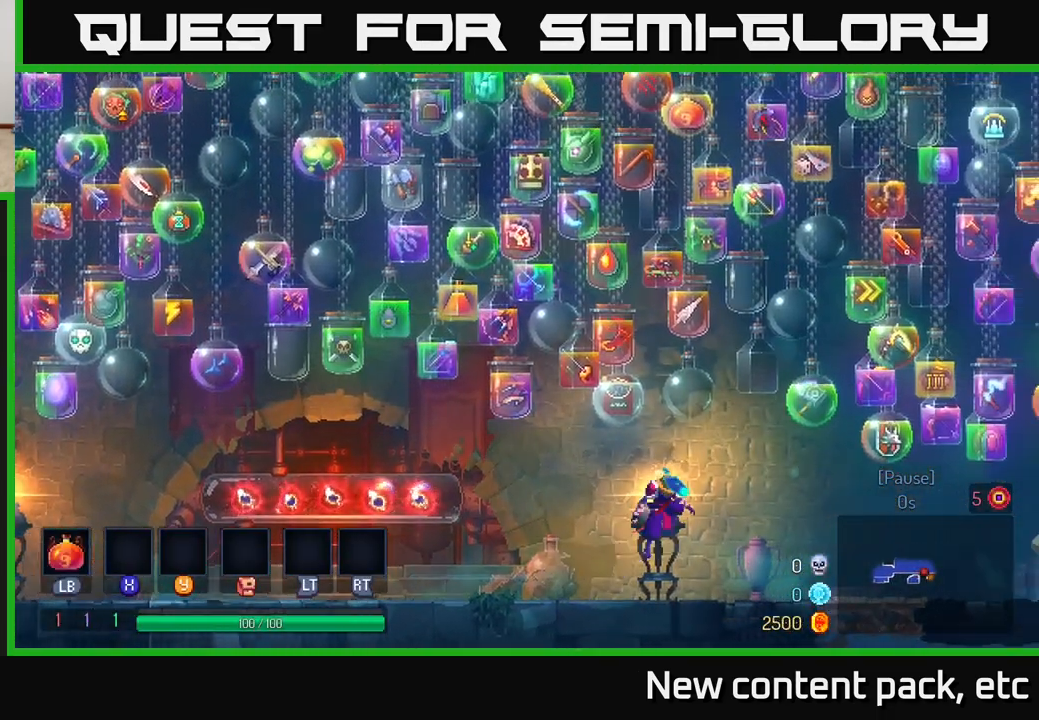
{"buttons": ["B"], "left_stick": "right", "right_stick": "center", "events": [[133, "A", "up"], [433, "B", "down"]]}
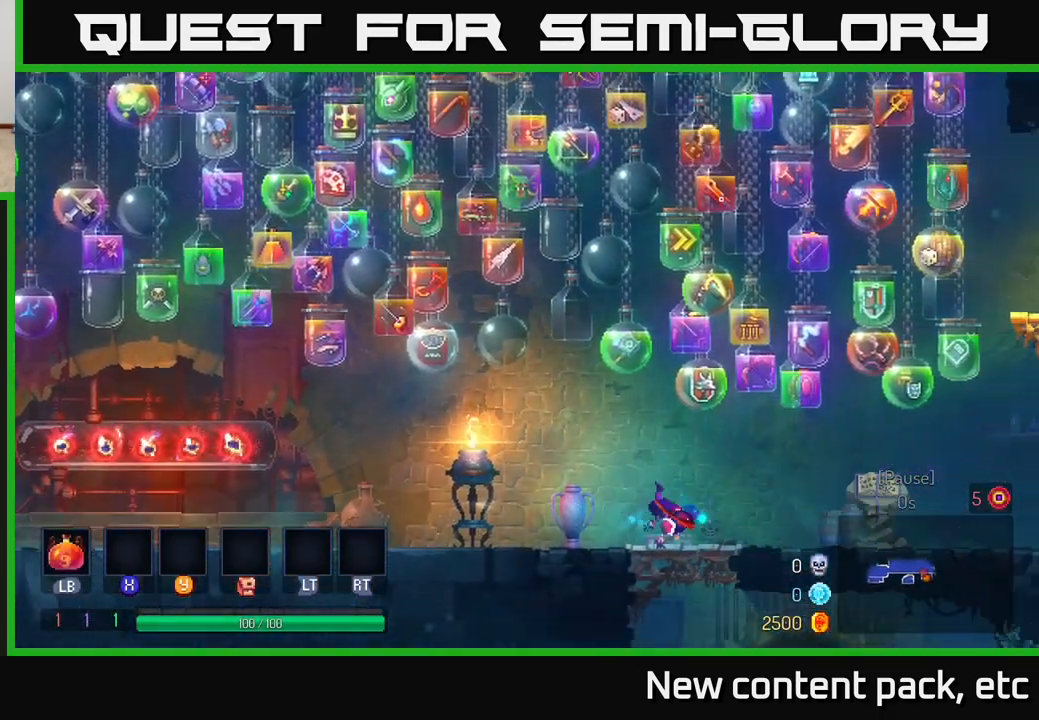
{"buttons": [], "left_stick": "right", "right_stick": "center", "events": [[200, "B", "up"]]}
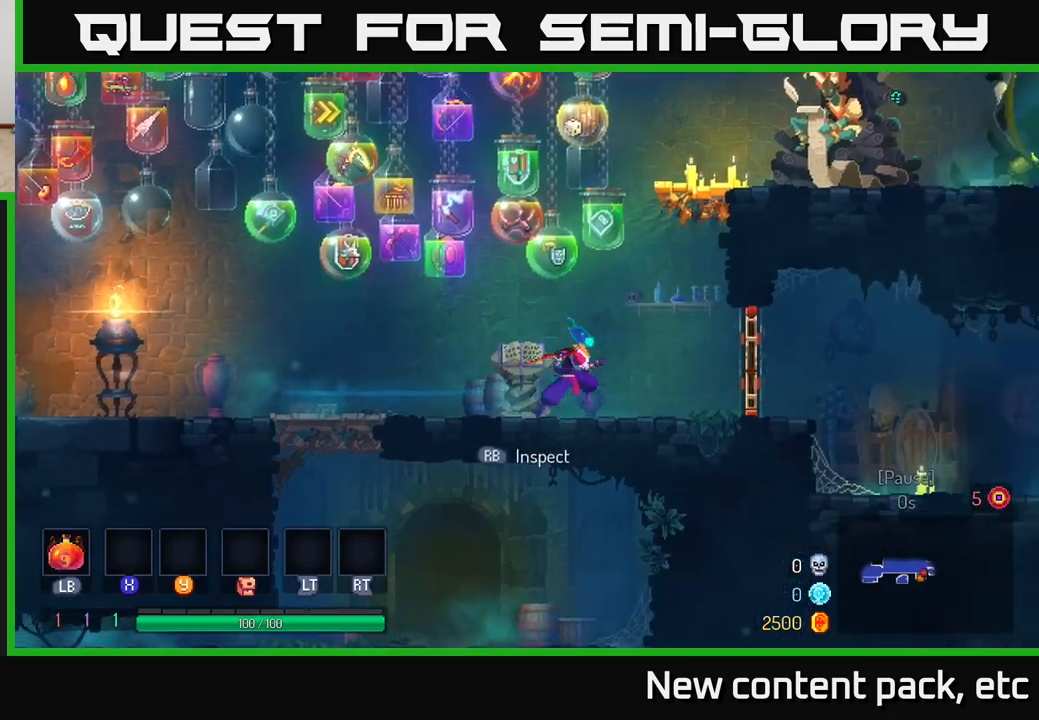
{"buttons": ["B"], "left_stick": "right", "right_stick": "center", "events": [[17, "A", "down"], [150, "A", "up"], [417, "B", "down"]]}
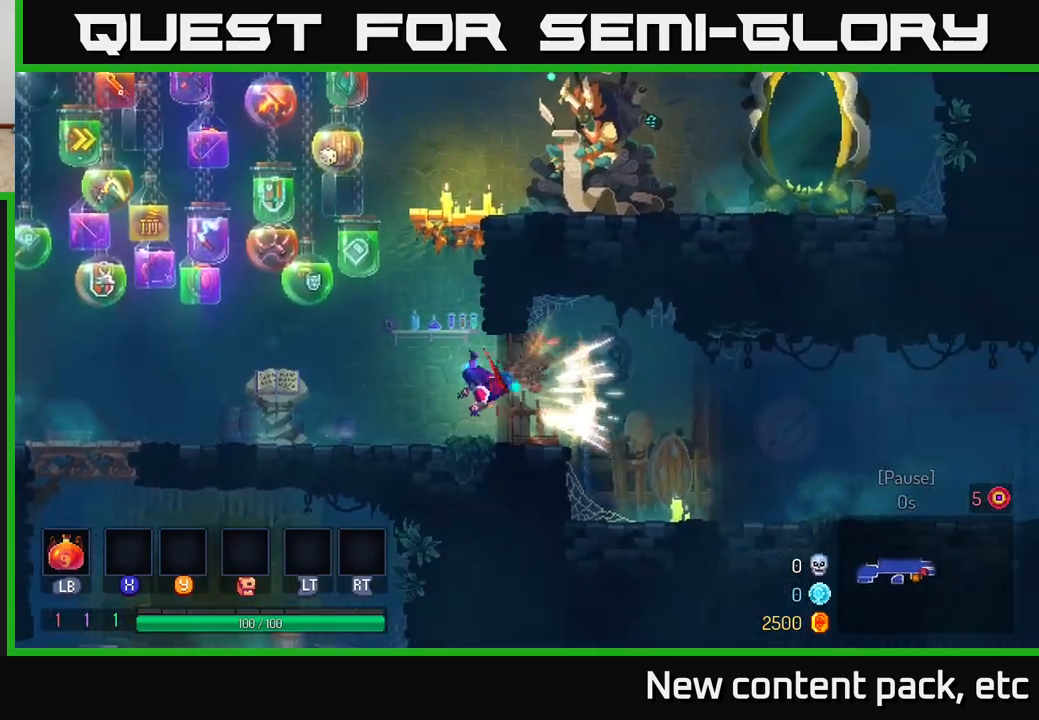
{"buttons": [], "left_stick": "right", "right_stick": "center", "events": [[183, "B", "up"]]}
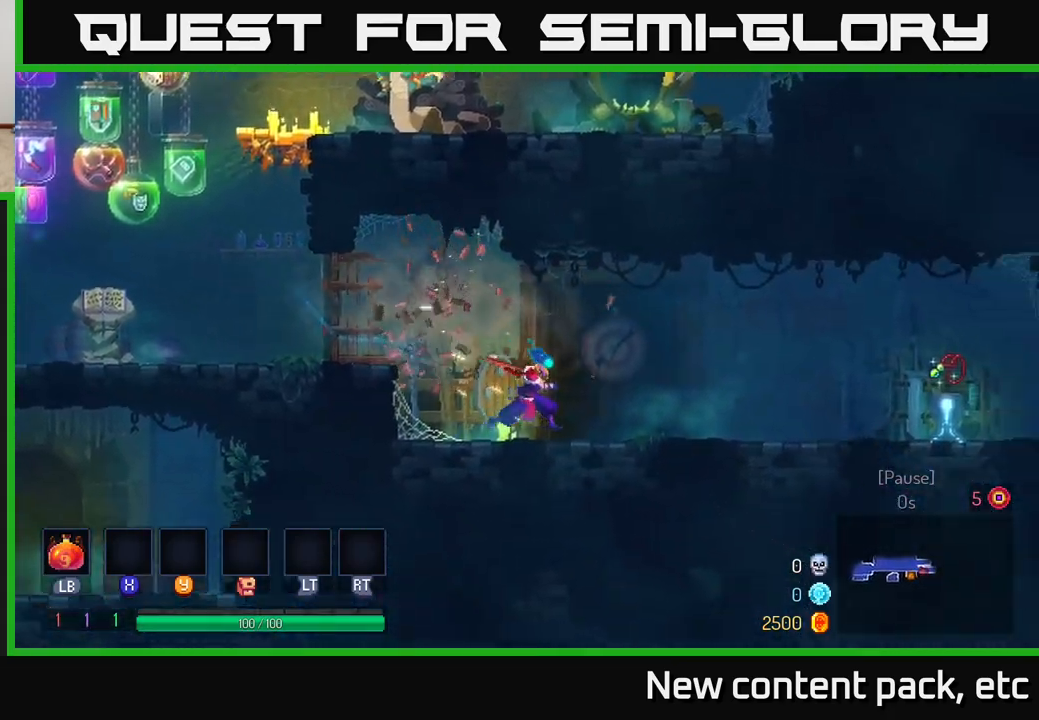
{"buttons": [], "left_stick": "right", "right_stick": "center", "events": [[283, "A", "down"], [400, "A", "up"]]}
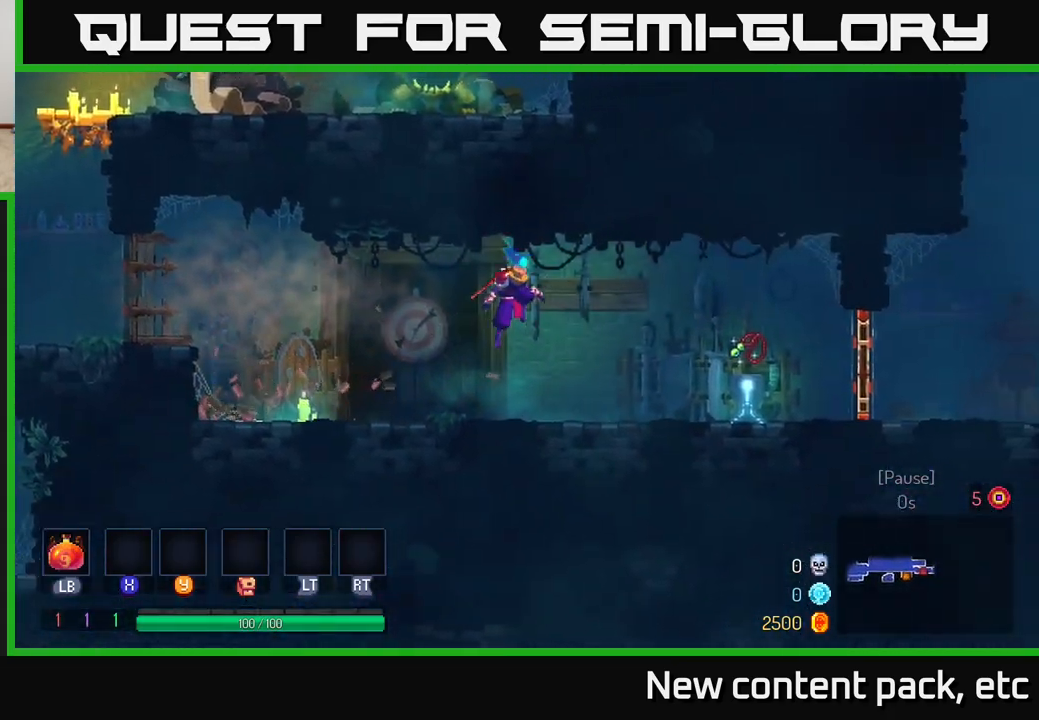
{"buttons": ["R1"], "left_stick": "right", "right_stick": "center", "events": [[450, "R1", "down"]]}
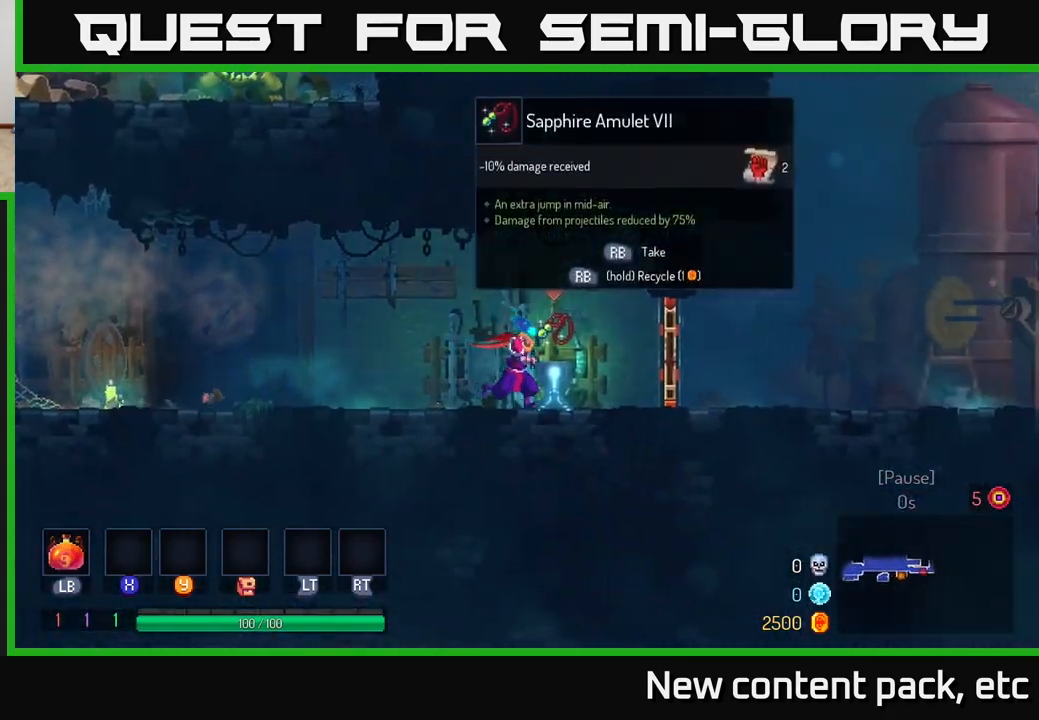
{"buttons": [], "left_stick": "right", "right_stick": "center", "events": [[17, "R1", "up"], [317, "R1", "down"], [400, "R1", "up"]]}
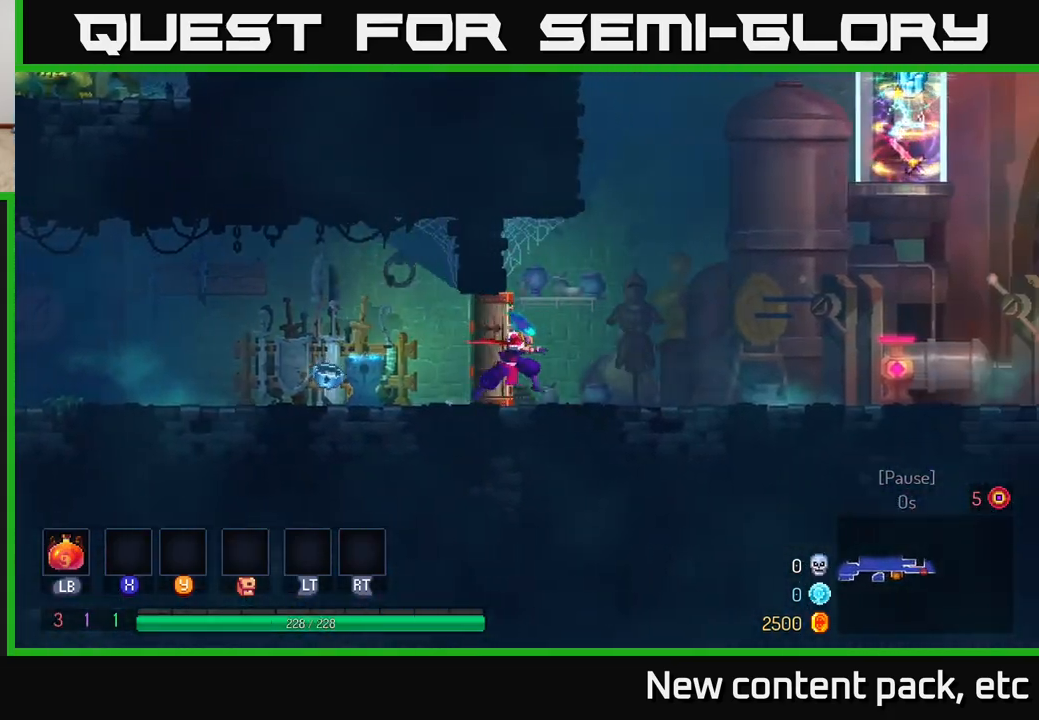
{"buttons": [], "left_stick": "right", "right_stick": "up-right", "events": [[350, "right_stick", "up-right"]]}
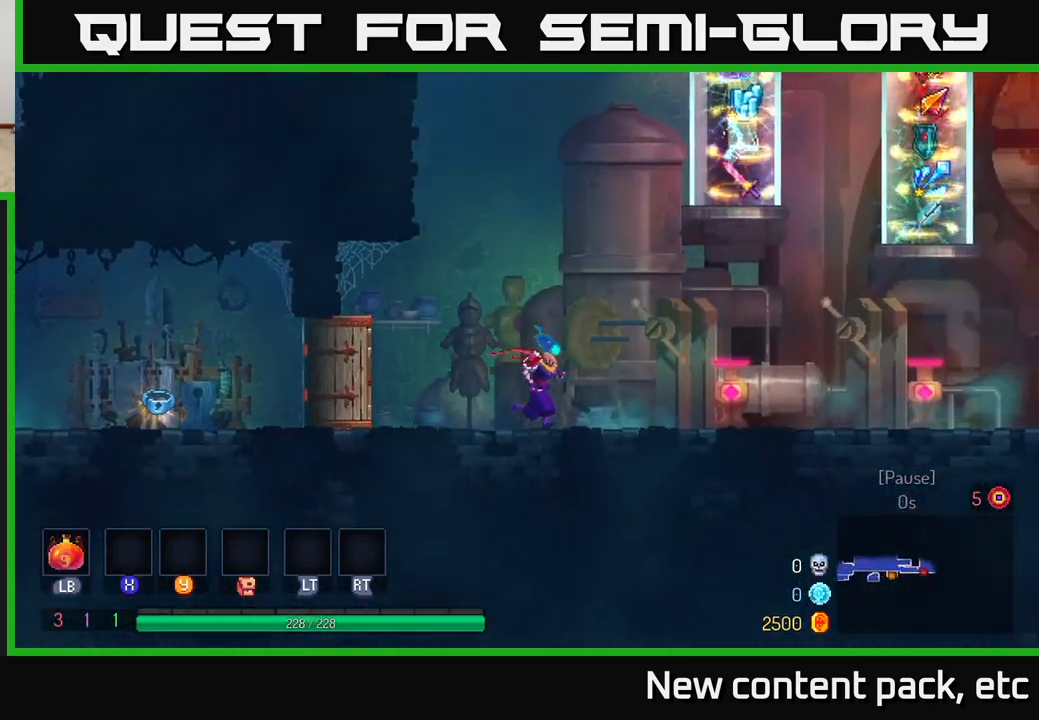
{"buttons": [], "left_stick": "right", "right_stick": "center", "events": [[100, "right_stick", "right"], [200, "right_stick", "center"]]}
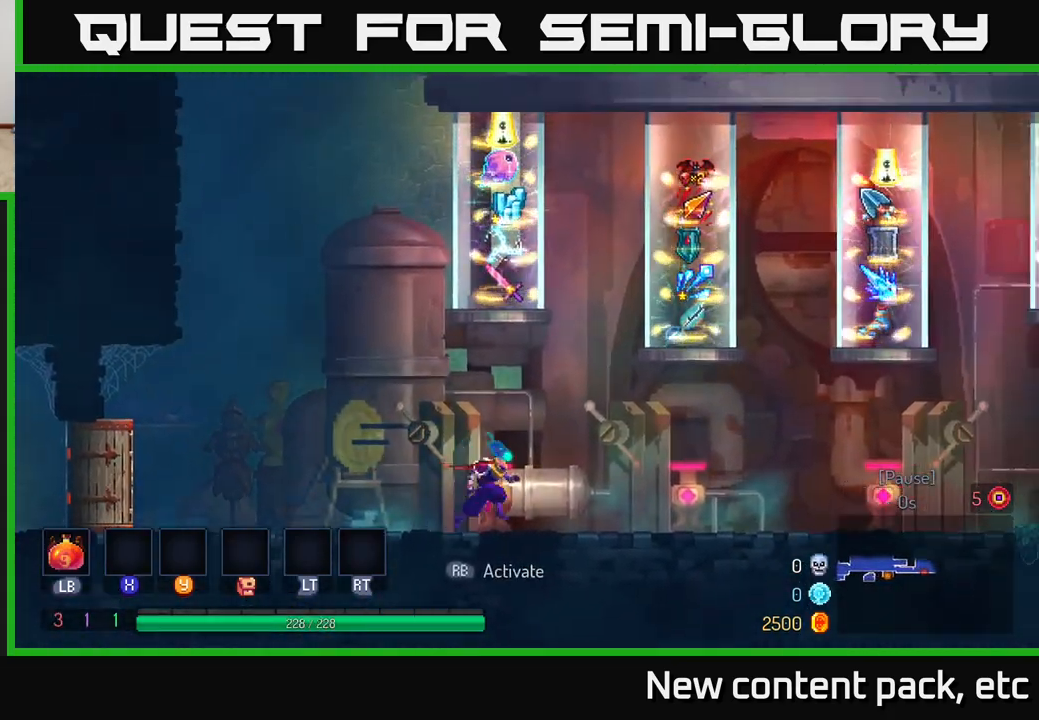
{"buttons": [], "left_stick": "right", "right_stick": "center", "events": [[150, "right_stick", "up-left"], [250, "left_stick", "center"], [467, "right_stick", "center"], [483, "left_stick", "right"]]}
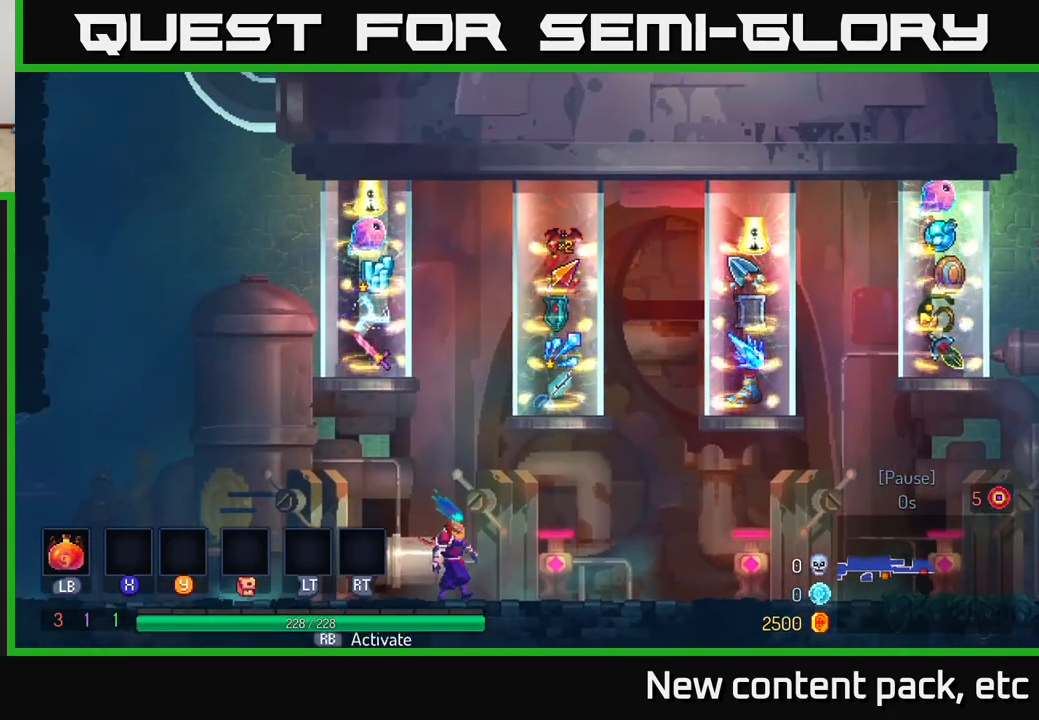
{"buttons": [], "left_stick": "left", "right_stick": "center", "events": [[367, "left_stick", "center"], [417, "left_stick", "left"]]}
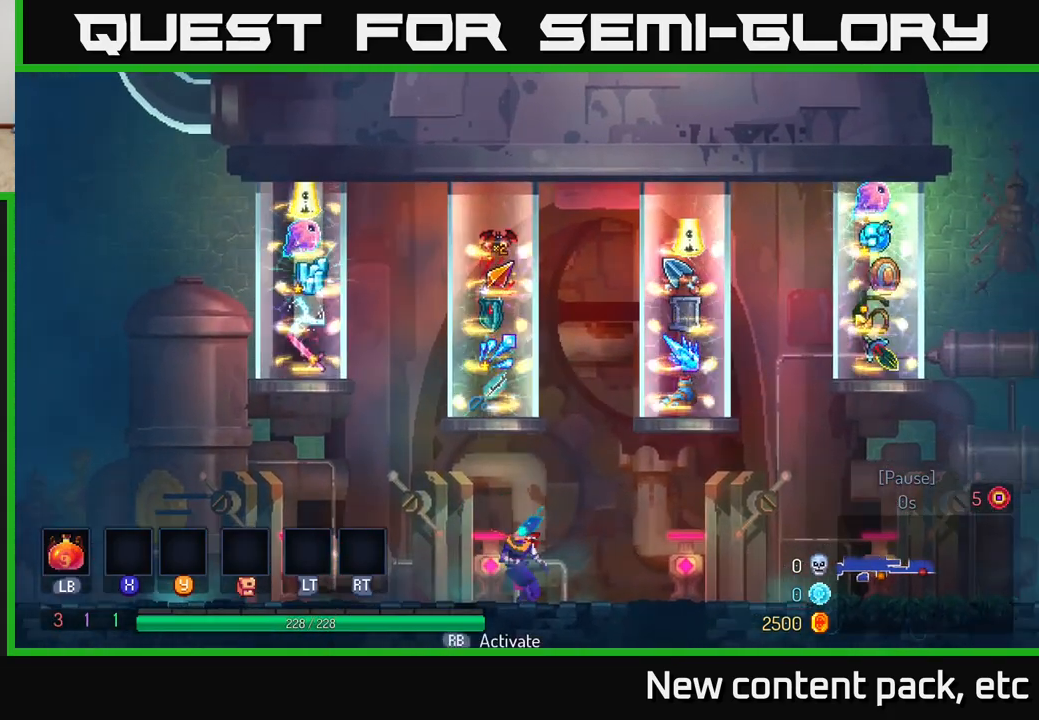
{"buttons": [], "left_stick": "center", "right_stick": "center", "events": [[83, "left_stick", "center"]]}
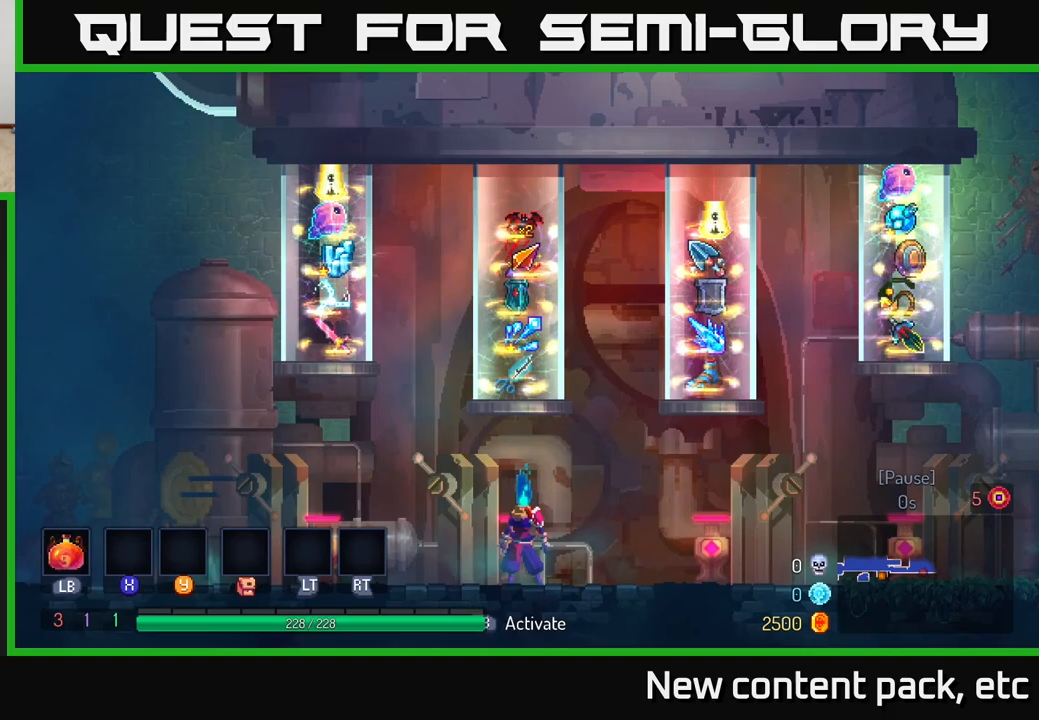
{"buttons": [], "left_stick": "center", "right_stick": "center", "events": []}
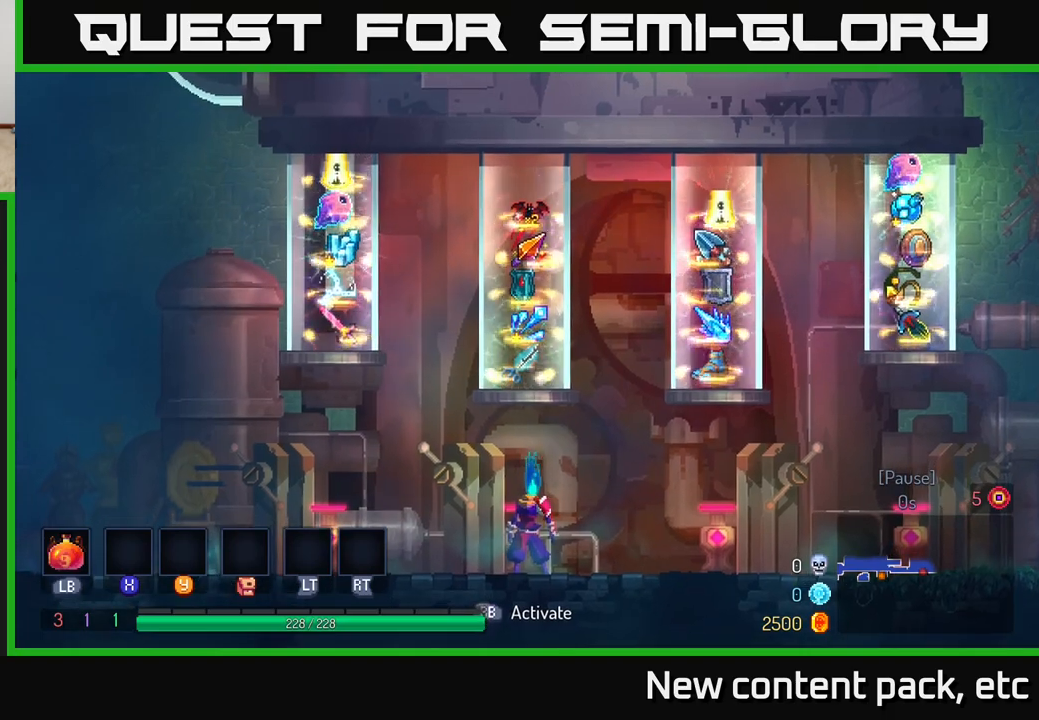
{"buttons": [], "left_stick": "center", "right_stick": "center", "events": []}
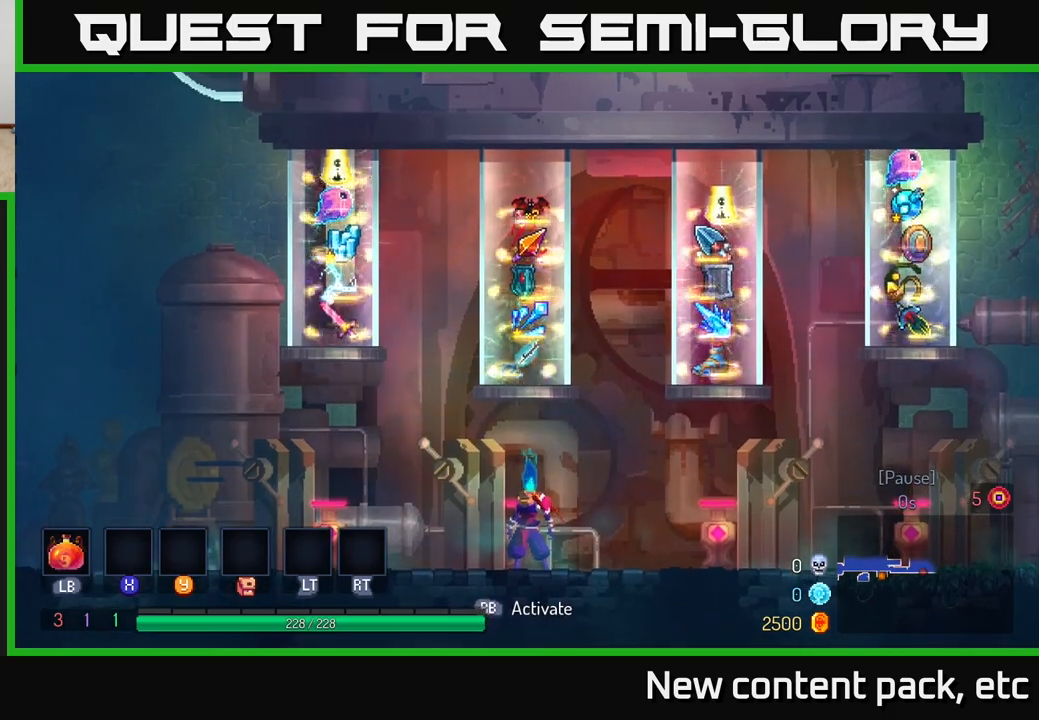
{"buttons": [], "left_stick": "center", "right_stick": "center", "events": []}
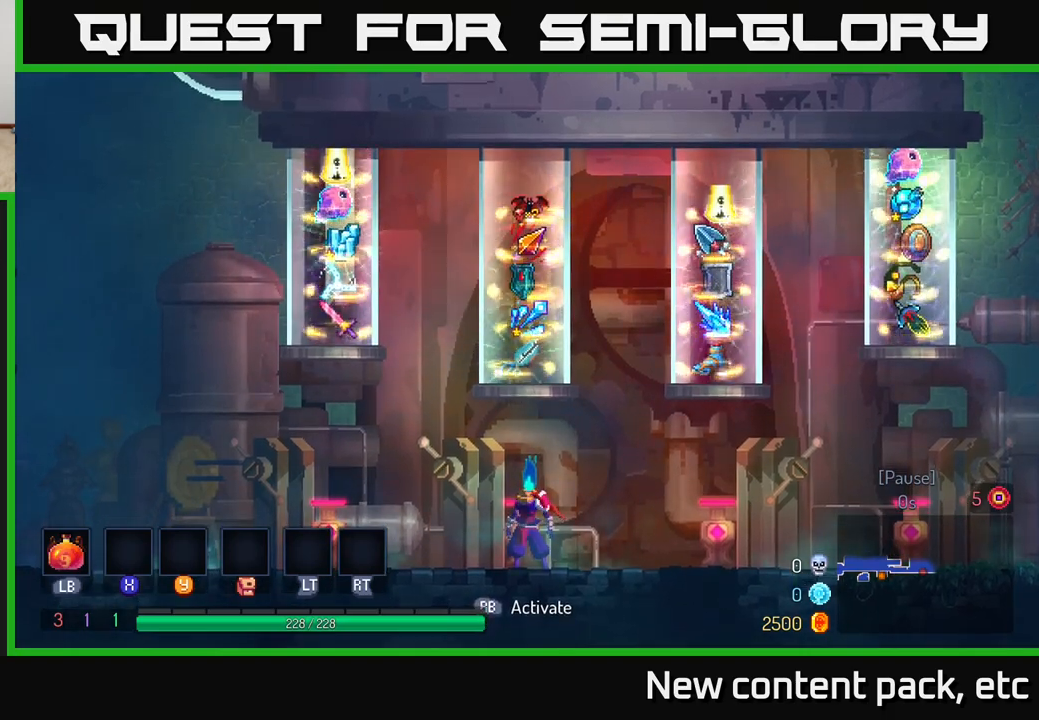
{"buttons": [], "left_stick": "center", "right_stick": "center", "events": []}
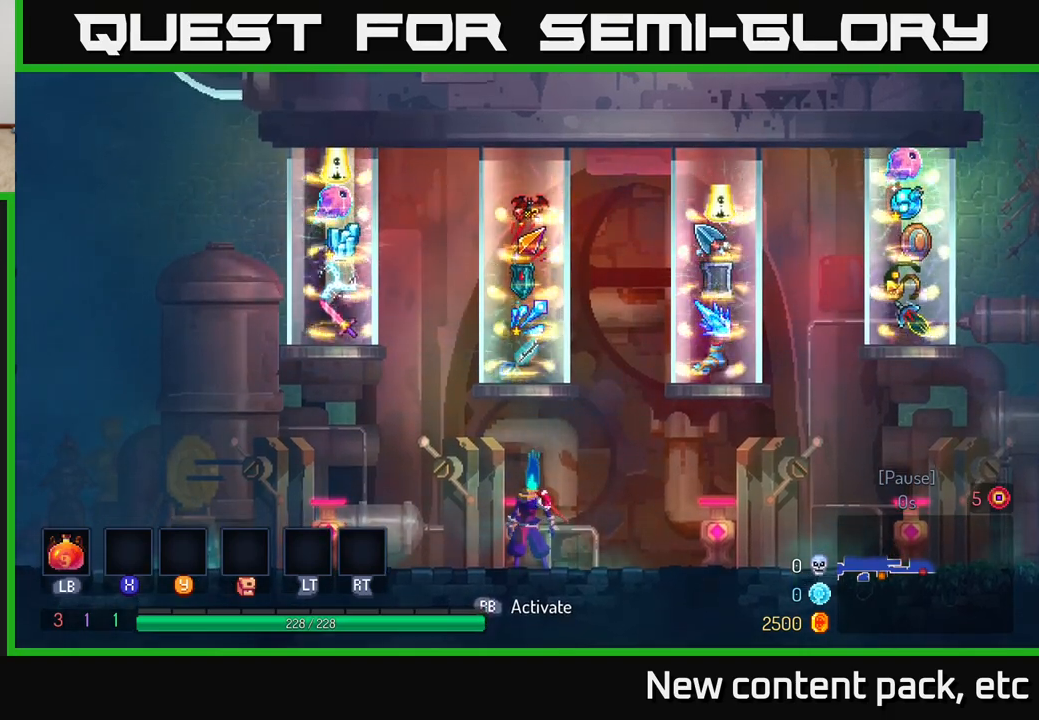
{"buttons": [], "left_stick": "center", "right_stick": "center", "events": [[200, "left_stick", "up-left"], [317, "left_stick", "center"]]}
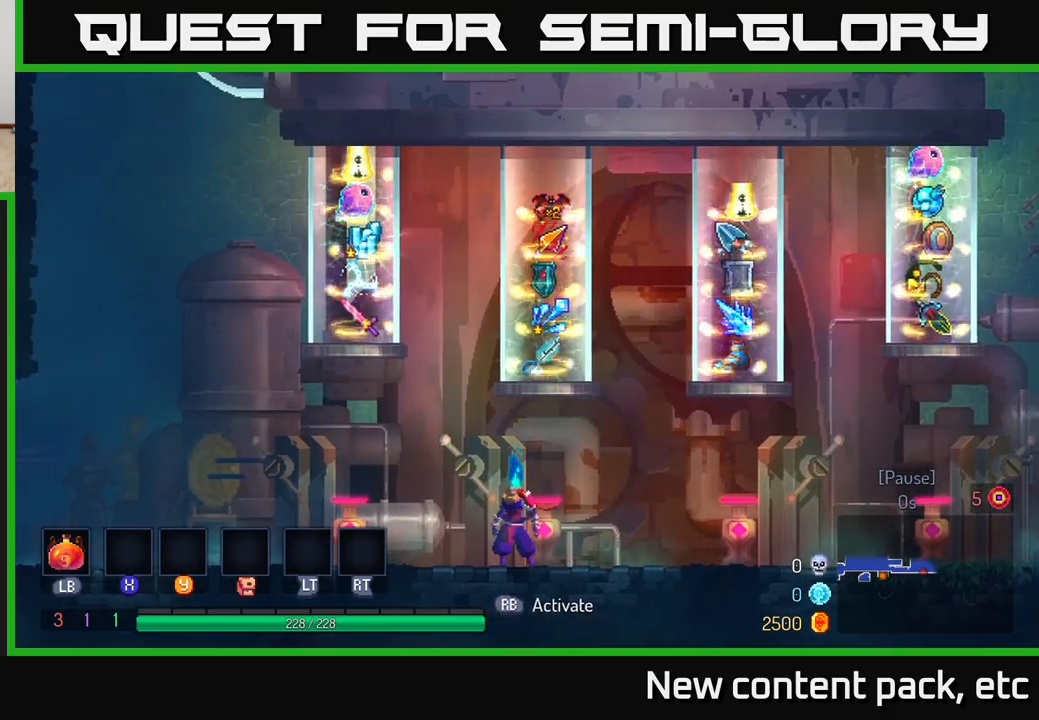
{"buttons": [], "left_stick": "center", "right_stick": "center", "events": [[167, "left_stick", "right"], [333, "left_stick", "center"]]}
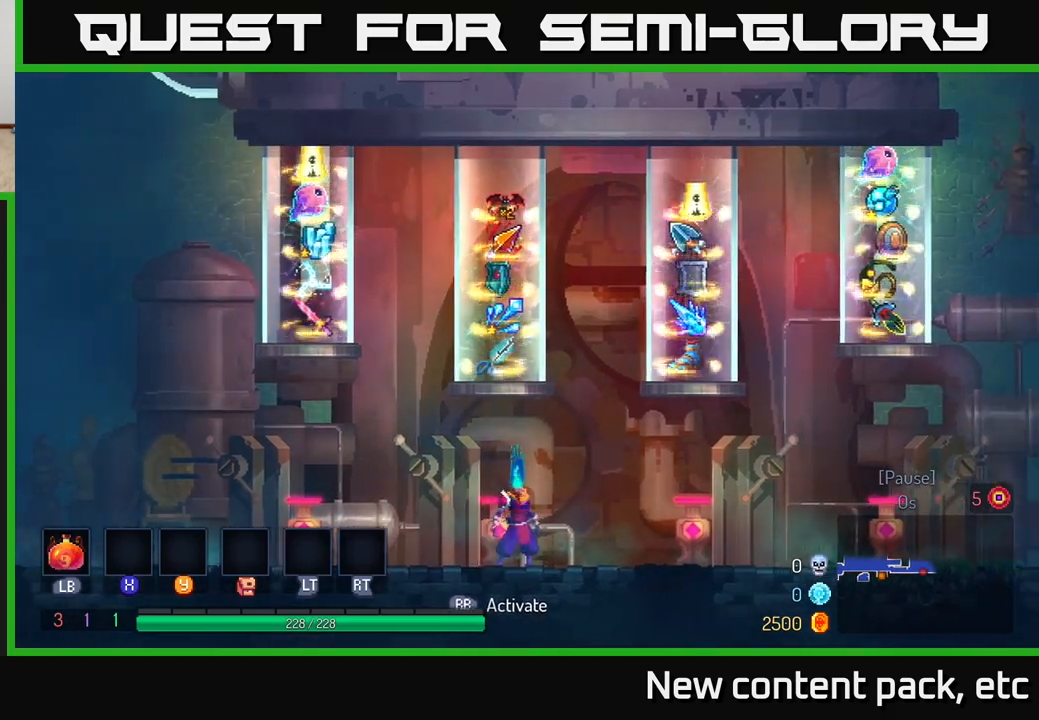
{"buttons": [], "left_stick": "center", "right_stick": "center", "events": [[300, "left_stick", "right"], [500, "left_stick", "center"]]}